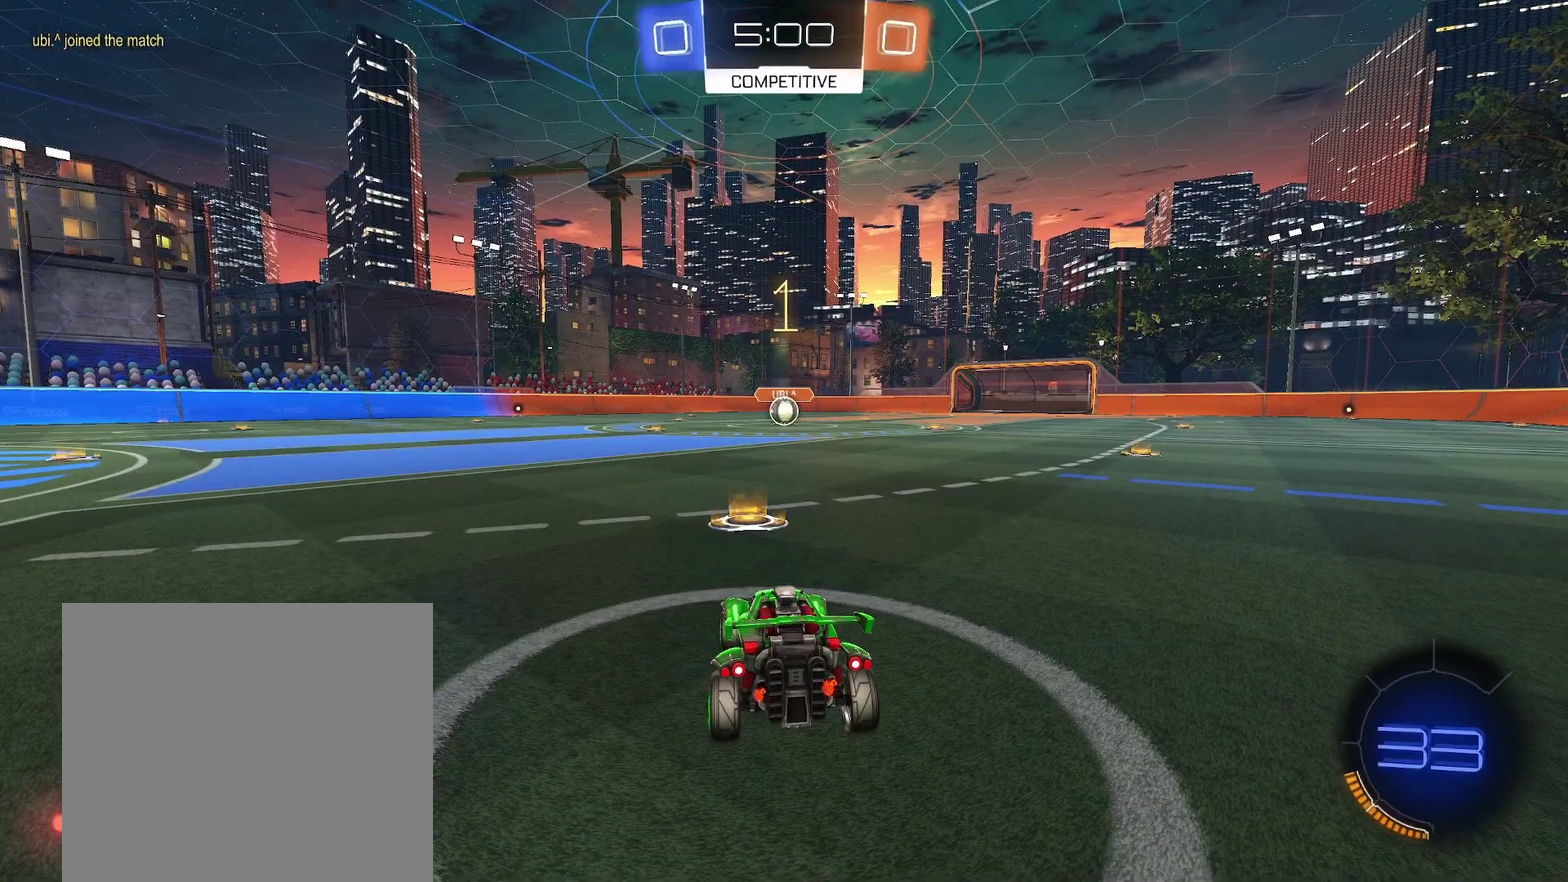
Gameplay with a controller (Xbox layout); each line is a JSON object with the inputs held at the frame after it. "events" lists button and stick changes between this image and that frame as [ms after this image, input, new state], when the widget could be followed in between. Not read: L2 R2 R3 right_stick.
{"buttons": ["B", "X", "R1"], "left_stick": "center", "events": [[183, "B", "down"], [250, "X", "down"], [283, "R1", "down"]]}
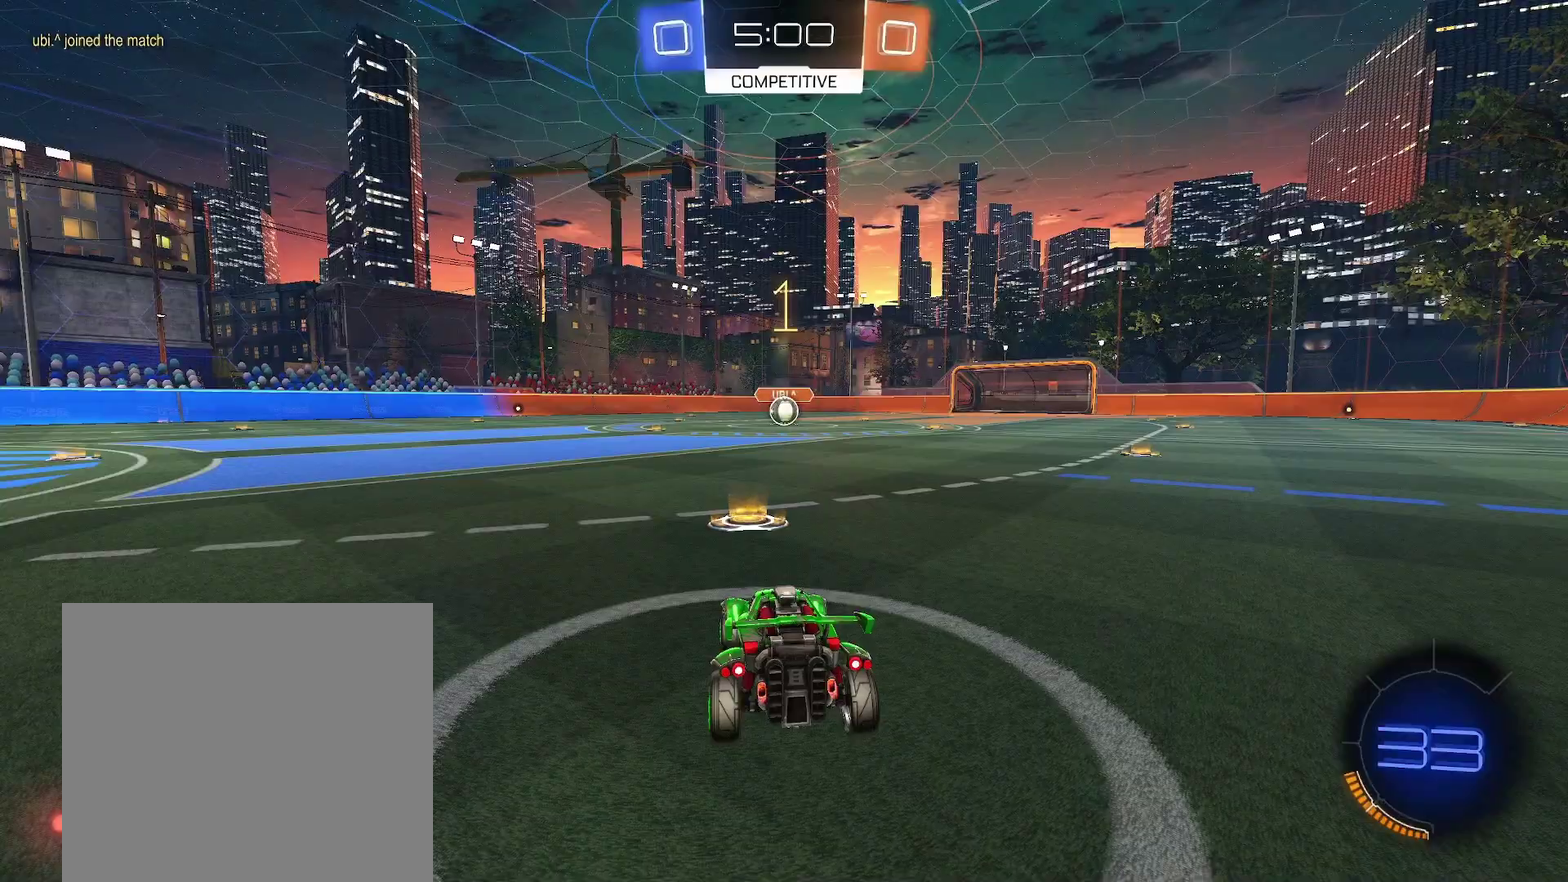
{"buttons": ["A", "B", "X", "R1"], "left_stick": "center", "events": [[83, "left_stick", "left"], [200, "left_stick", "center"], [383, "A", "down"], [383, "left_stick", "up"], [433, "A", "up"], [467, "A", "down"], [500, "left_stick", "center"]]}
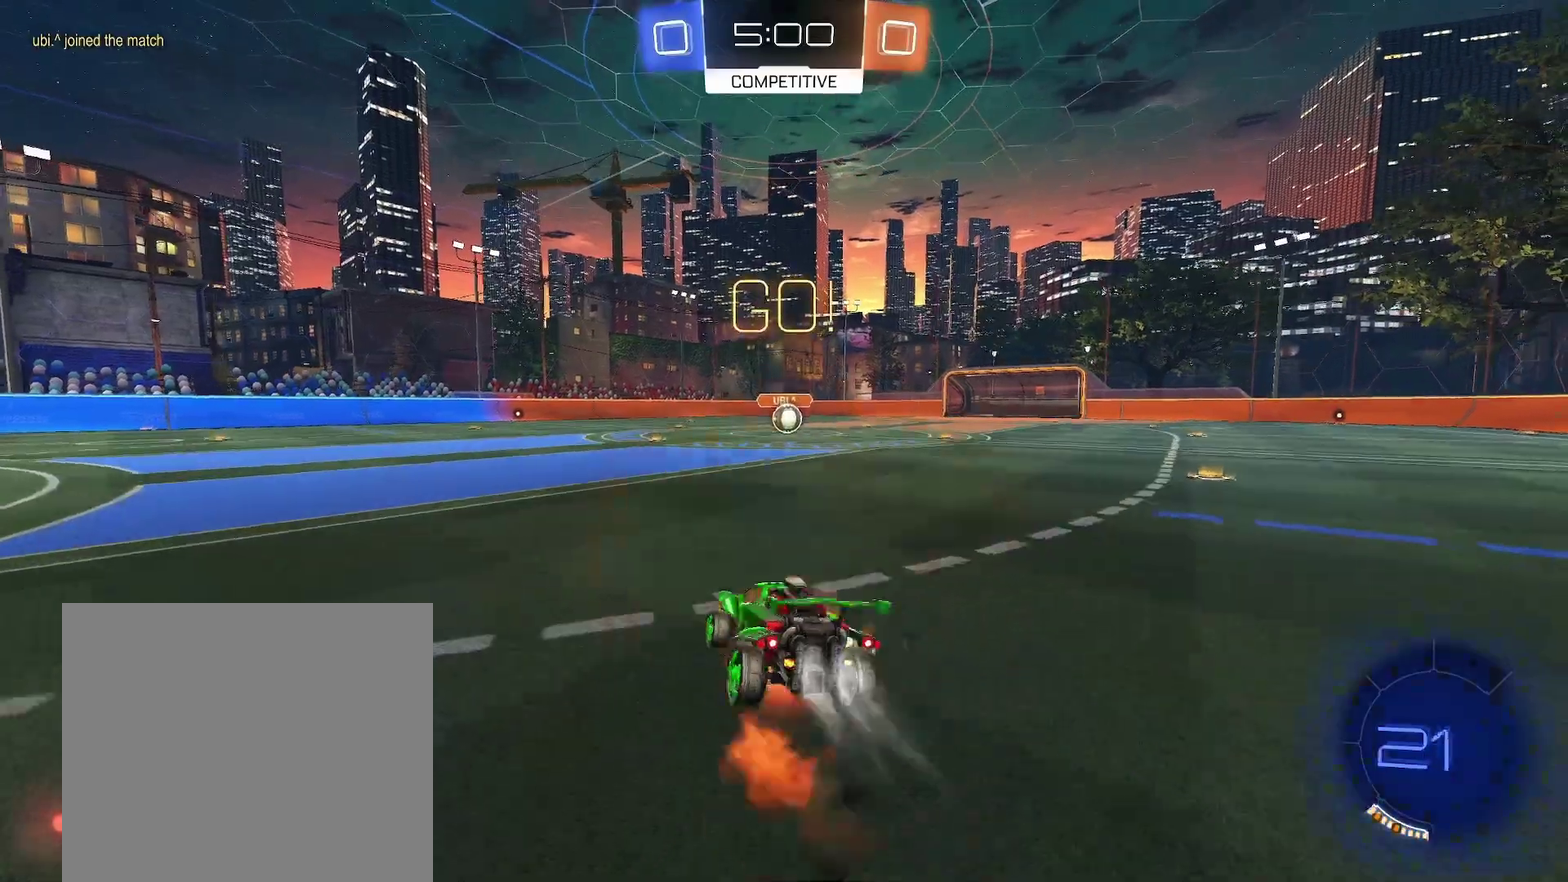
{"buttons": ["B", "X", "R1"], "left_stick": "down-right", "events": [[33, "A", "up"], [33, "left_stick", "down"], [267, "left_stick", "down-right"]]}
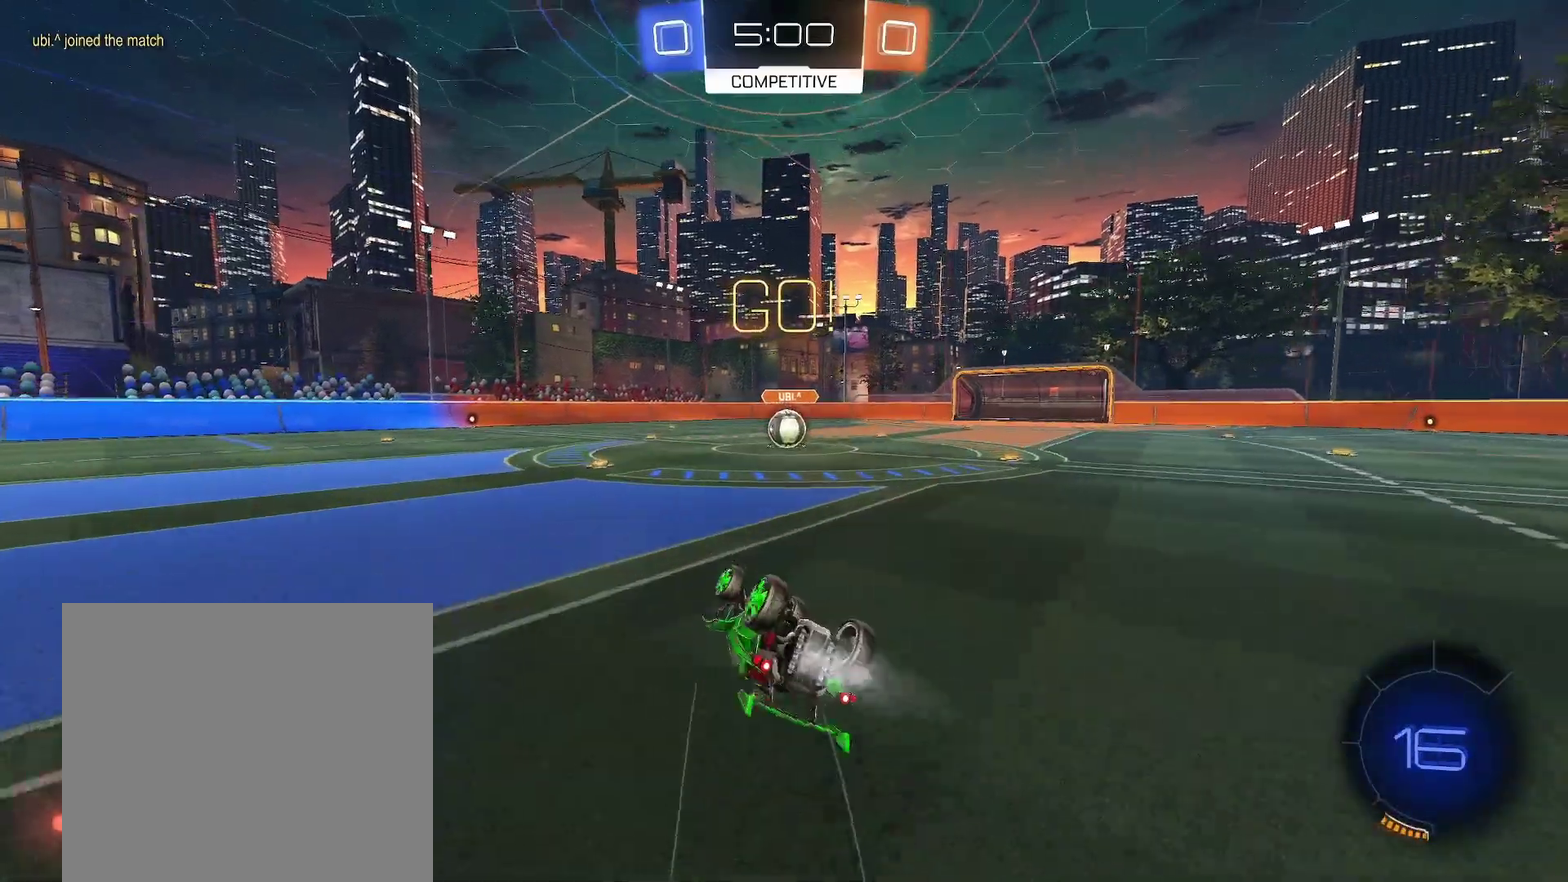
{"buttons": ["R1"], "left_stick": "center", "events": [[417, "B", "up"], [417, "X", "up"], [450, "left_stick", "center"]]}
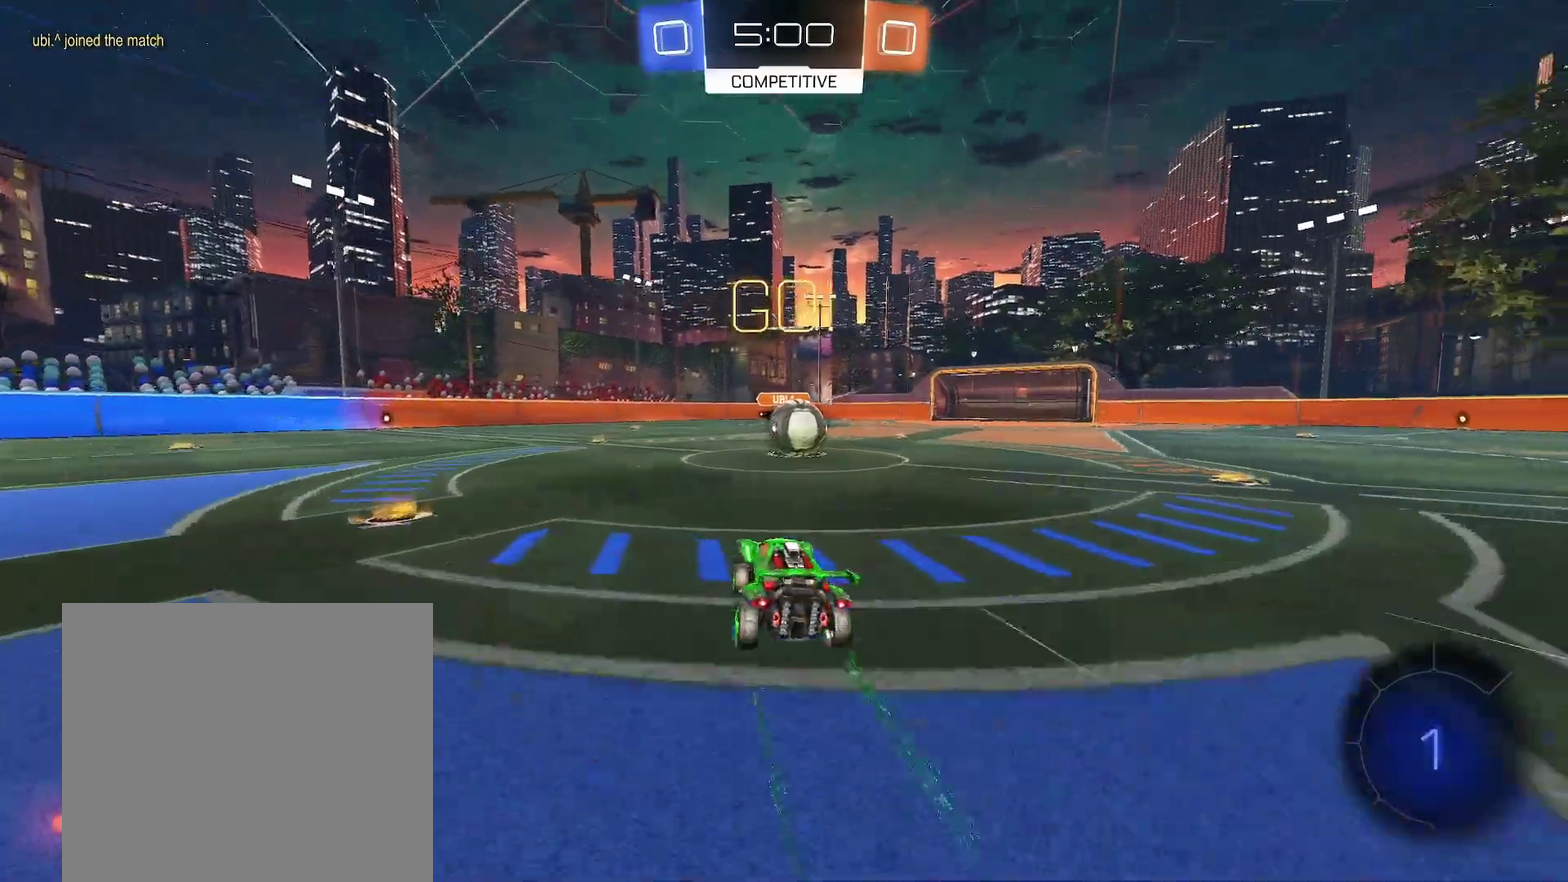
{"buttons": ["R1"], "left_stick": "down", "events": [[33, "left_stick", "down-left"], [133, "A", "down"], [200, "A", "up"], [233, "left_stick", "center"], [367, "left_stick", "up-right"], [400, "A", "down"], [467, "A", "up"], [500, "left_stick", "down"]]}
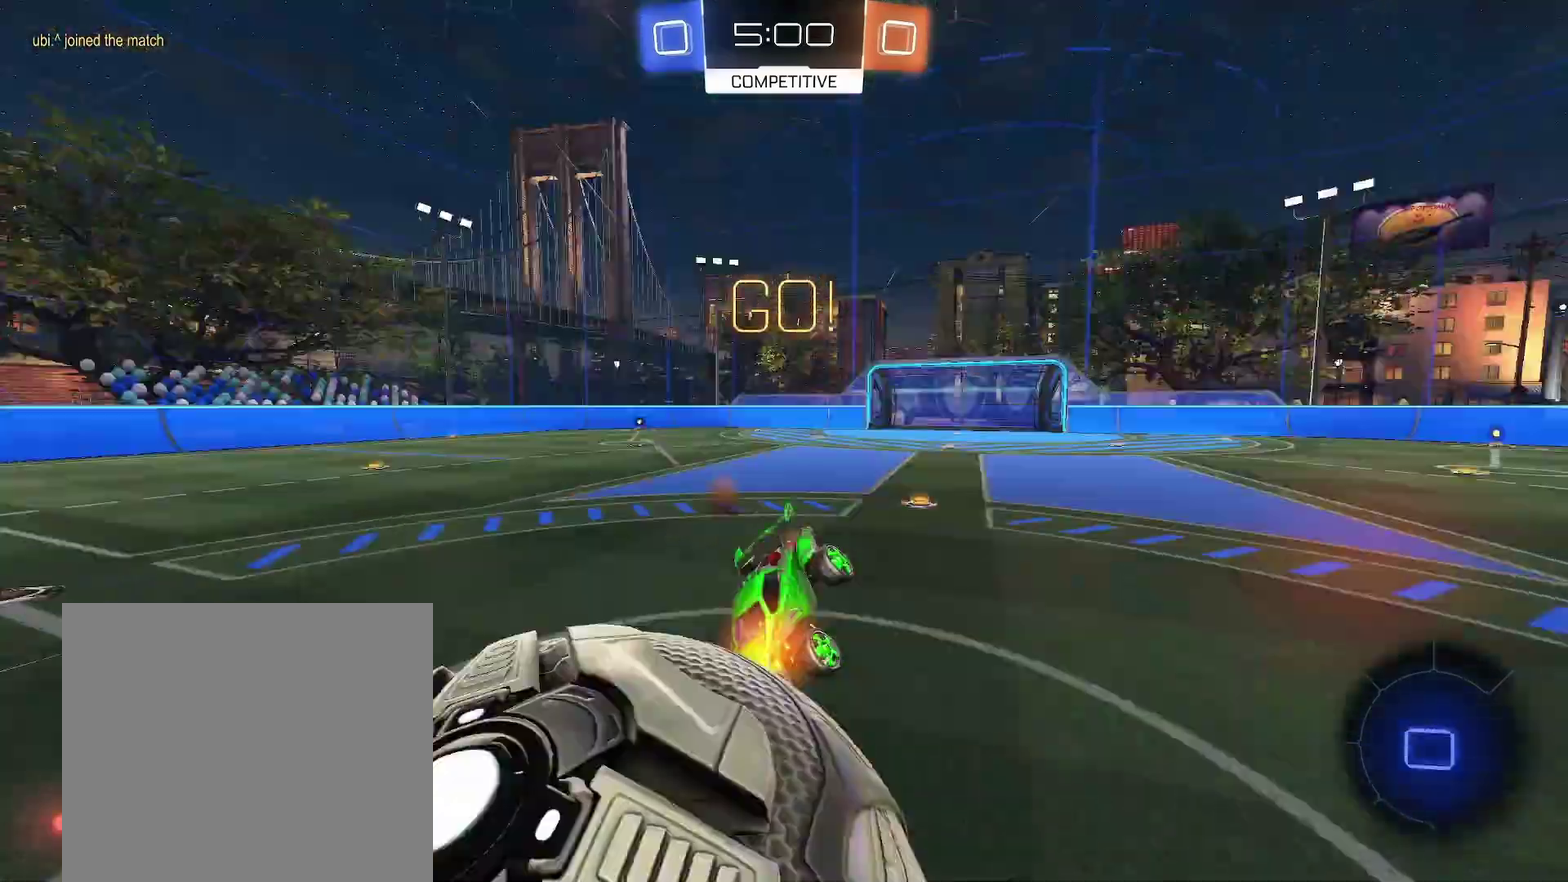
{"buttons": ["R1"], "left_stick": "down-right"}
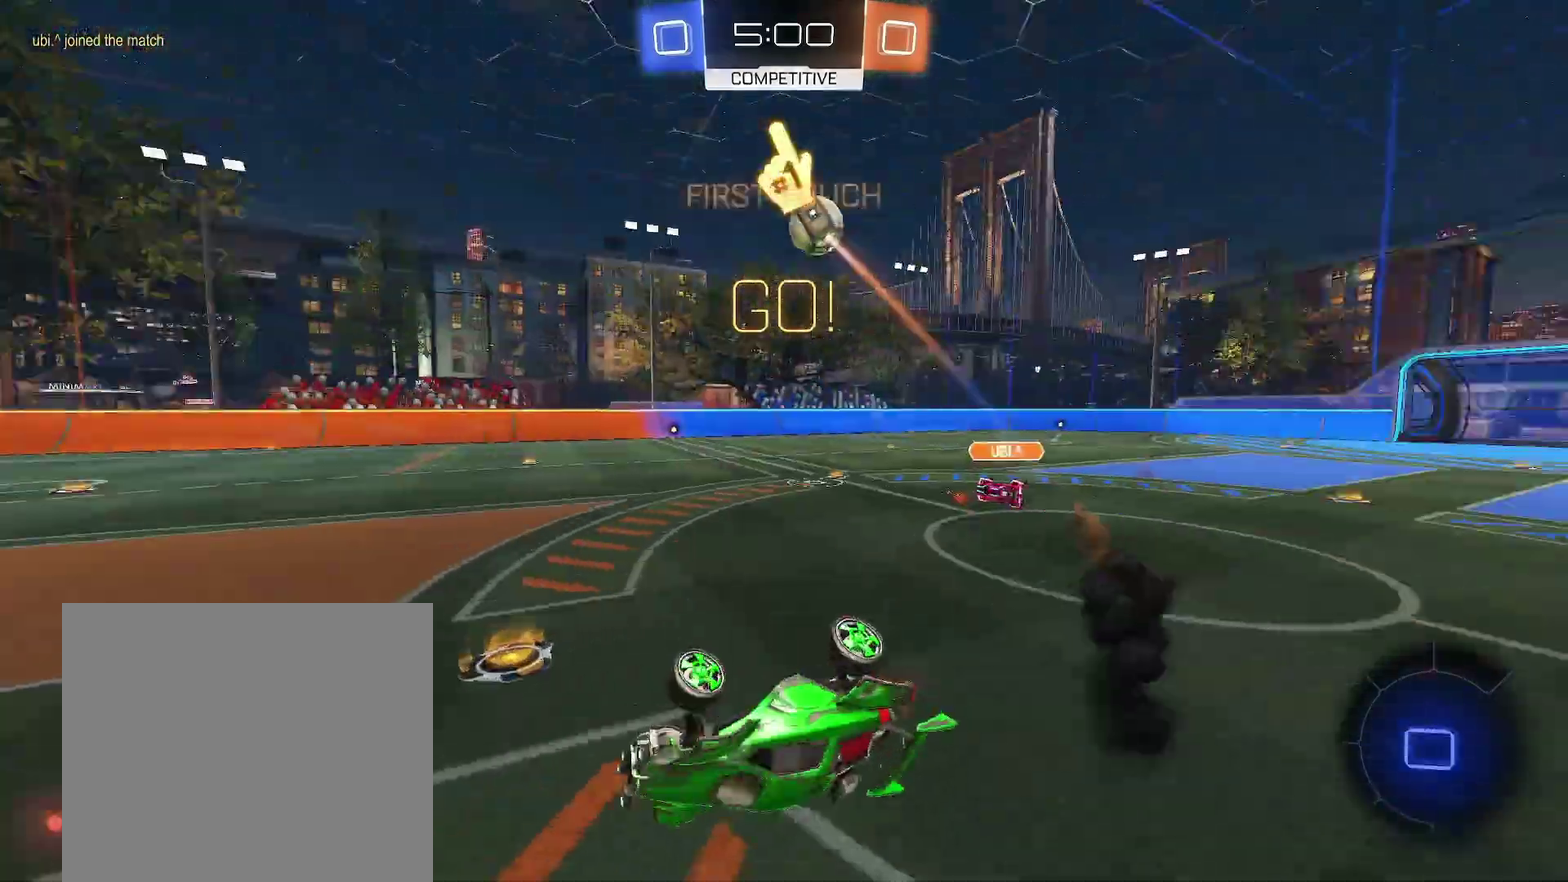
{"buttons": ["R1"], "left_stick": "right", "events": [[250, "left_stick", "center"], [467, "left_stick", "right"]]}
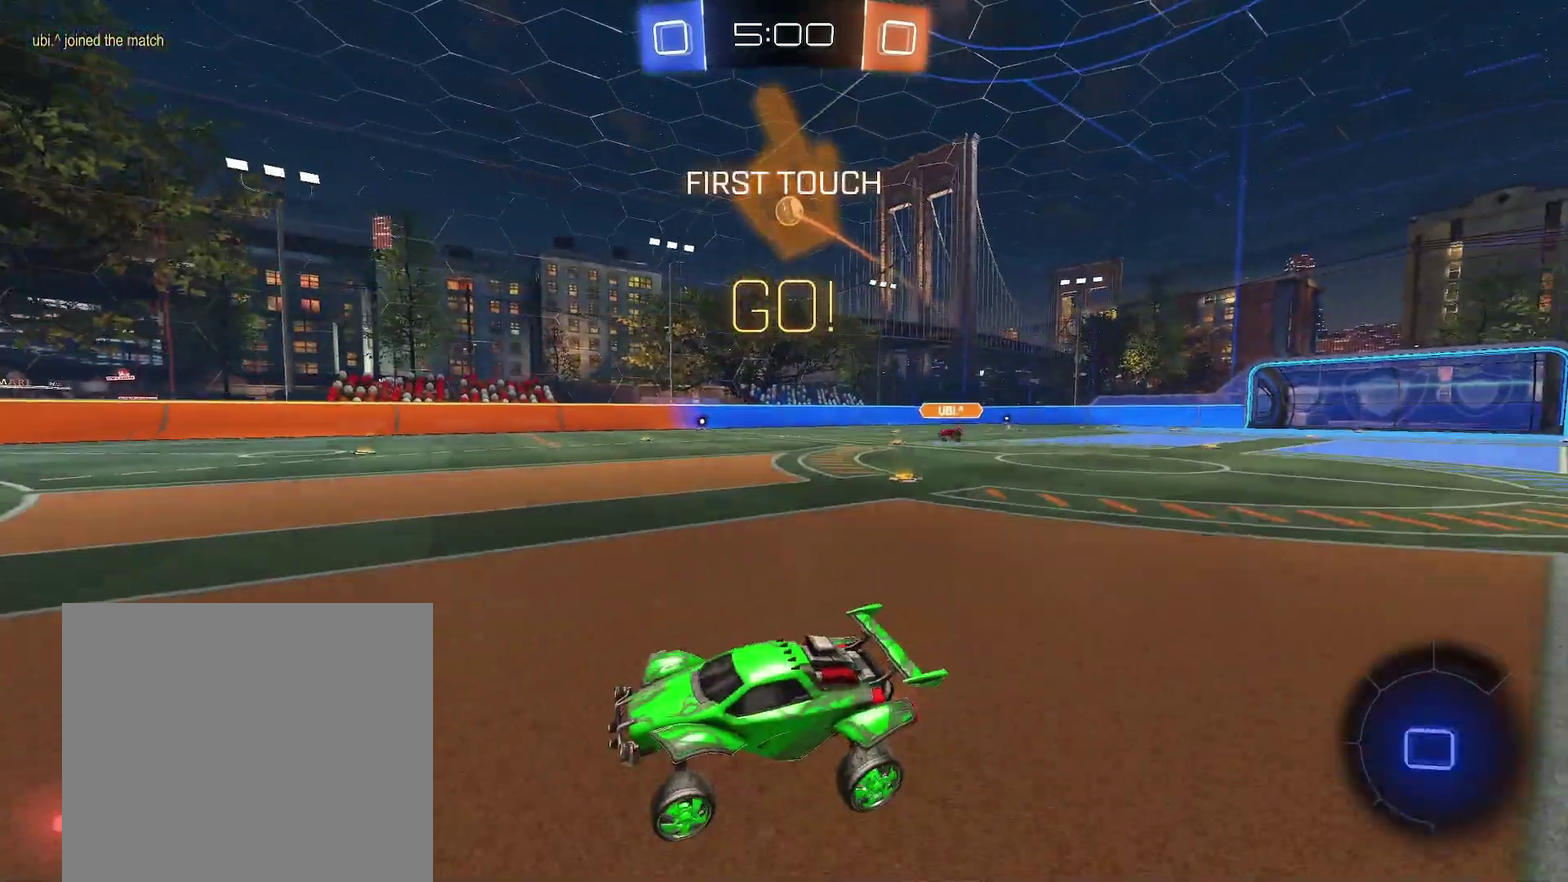
{"buttons": ["R1"], "left_stick": "right"}
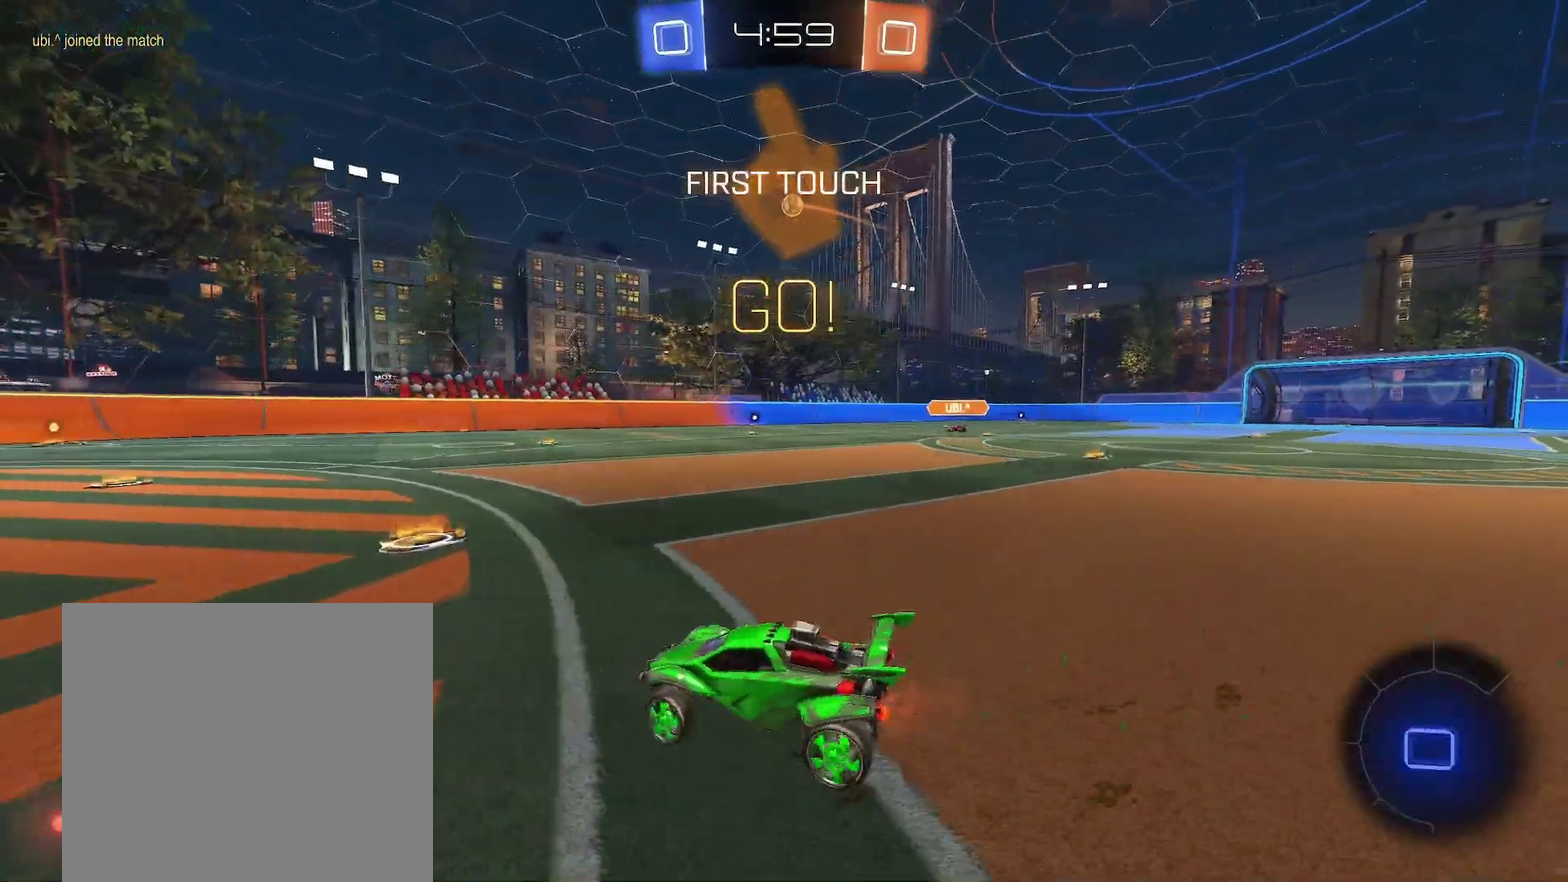
{"buttons": ["A", "X", "R1"], "left_stick": "up", "events": [[167, "X", "down"], [433, "A", "down"], [433, "left_stick", "up"], [467, "A", "up"], [500, "A", "down"]]}
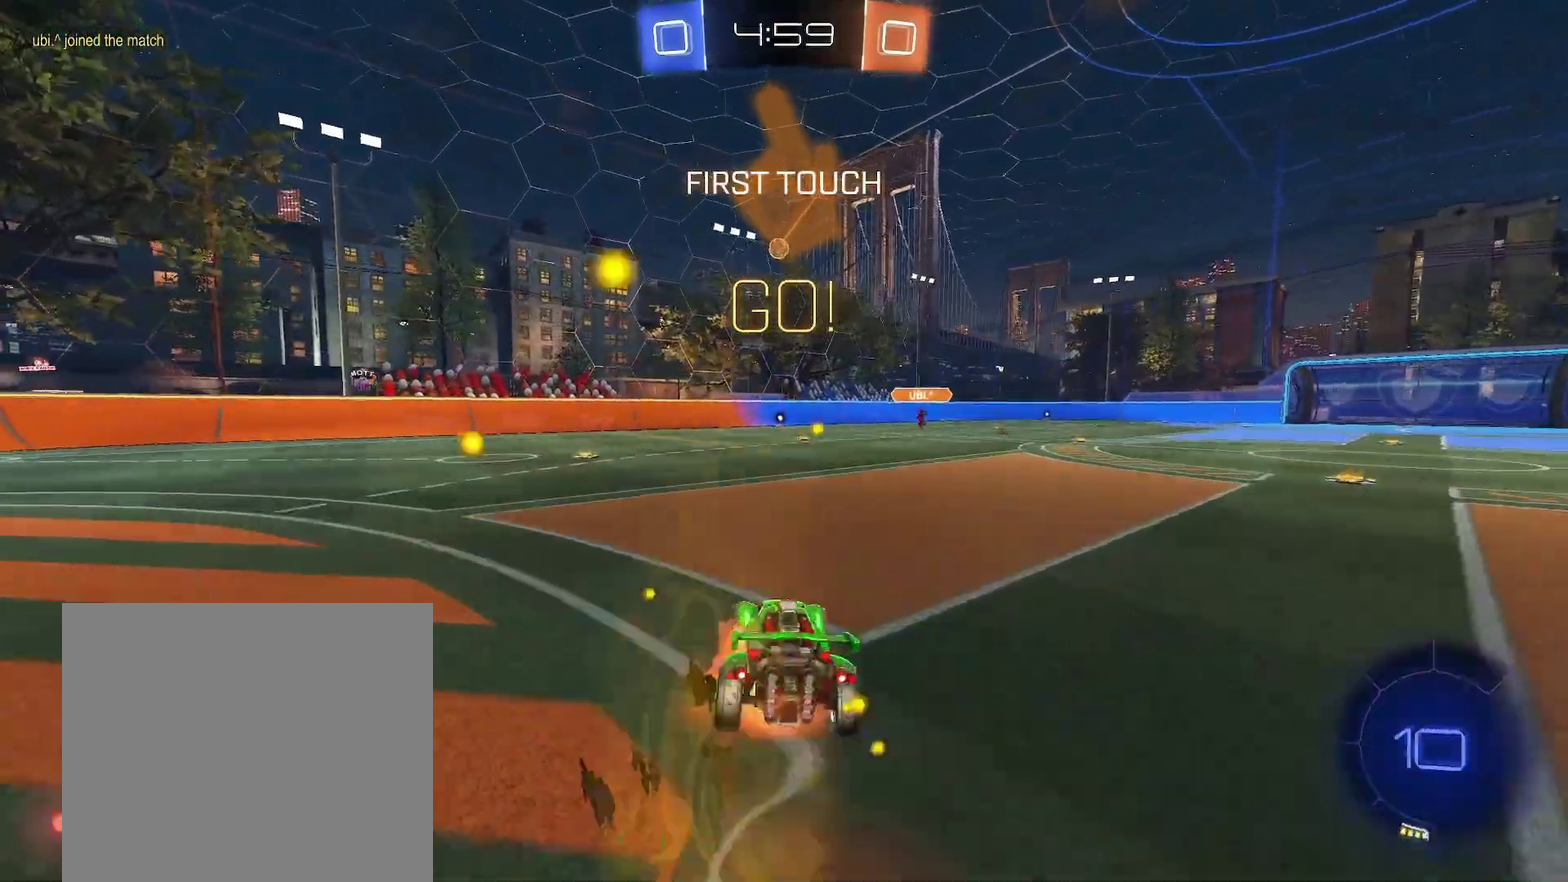
{"buttons": ["B", "X", "R1"], "left_stick": "down-right", "events": [[67, "A", "up"], [67, "left_stick", "down"], [133, "B", "down"], [300, "left_stick", "down-right"]]}
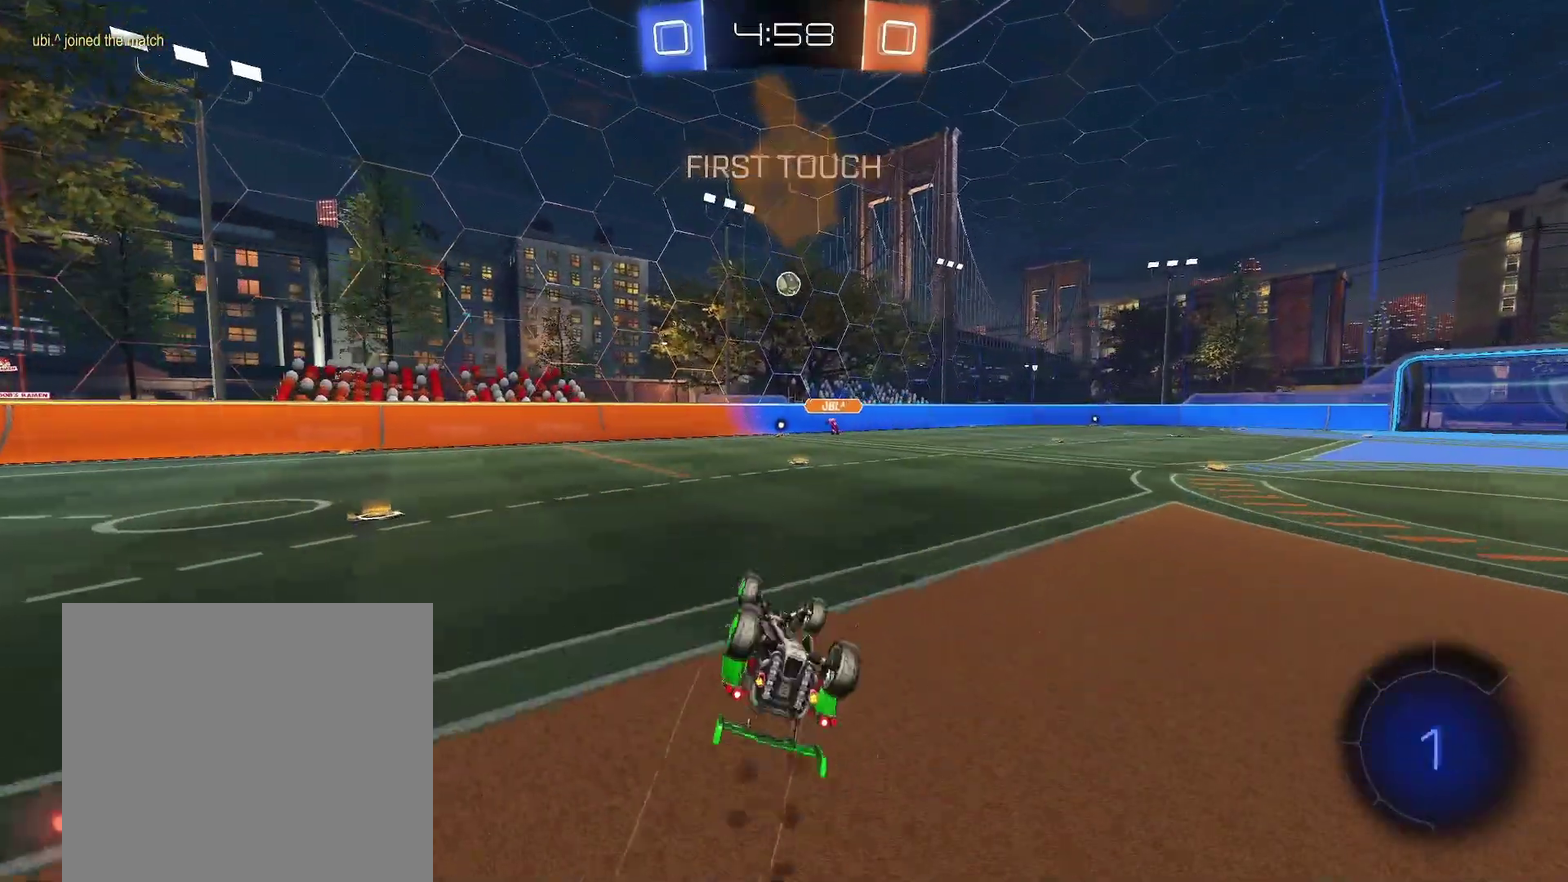
{"buttons": ["R1"], "left_stick": "right", "events": [[133, "X", "up"], [183, "B", "up"], [333, "left_stick", "center"], [417, "left_stick", "right"]]}
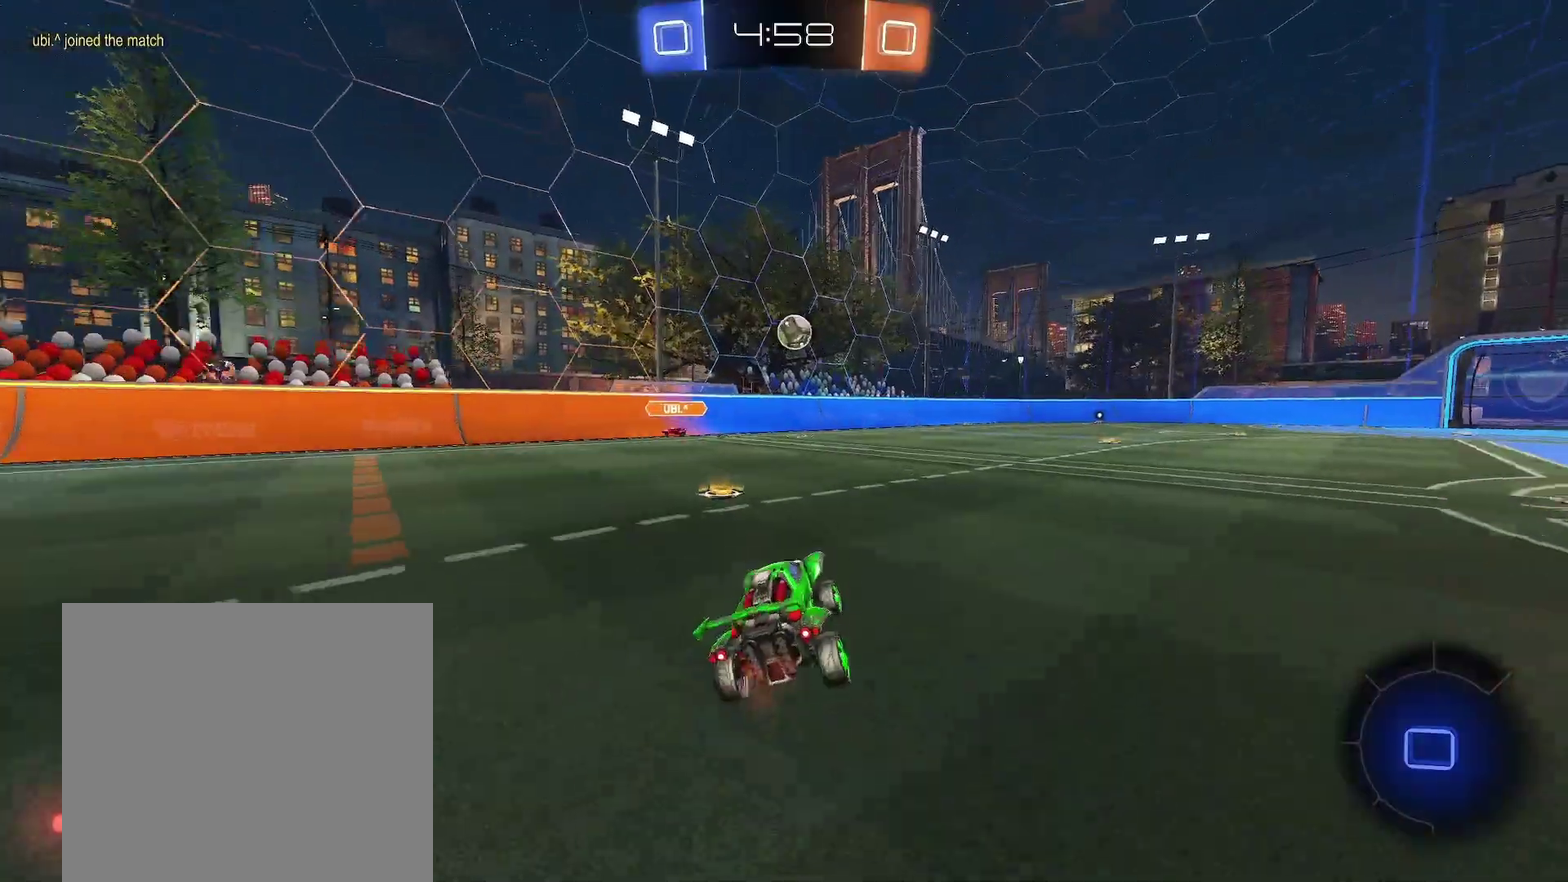
{"buttons": ["X", "R1"], "left_stick": "down", "events": [[33, "left_stick", "center"], [83, "left_stick", "right"], [300, "A", "down"], [300, "X", "down"], [350, "A", "up"], [350, "left_stick", "up"], [383, "A", "down"], [450, "A", "up"], [467, "left_stick", "down"]]}
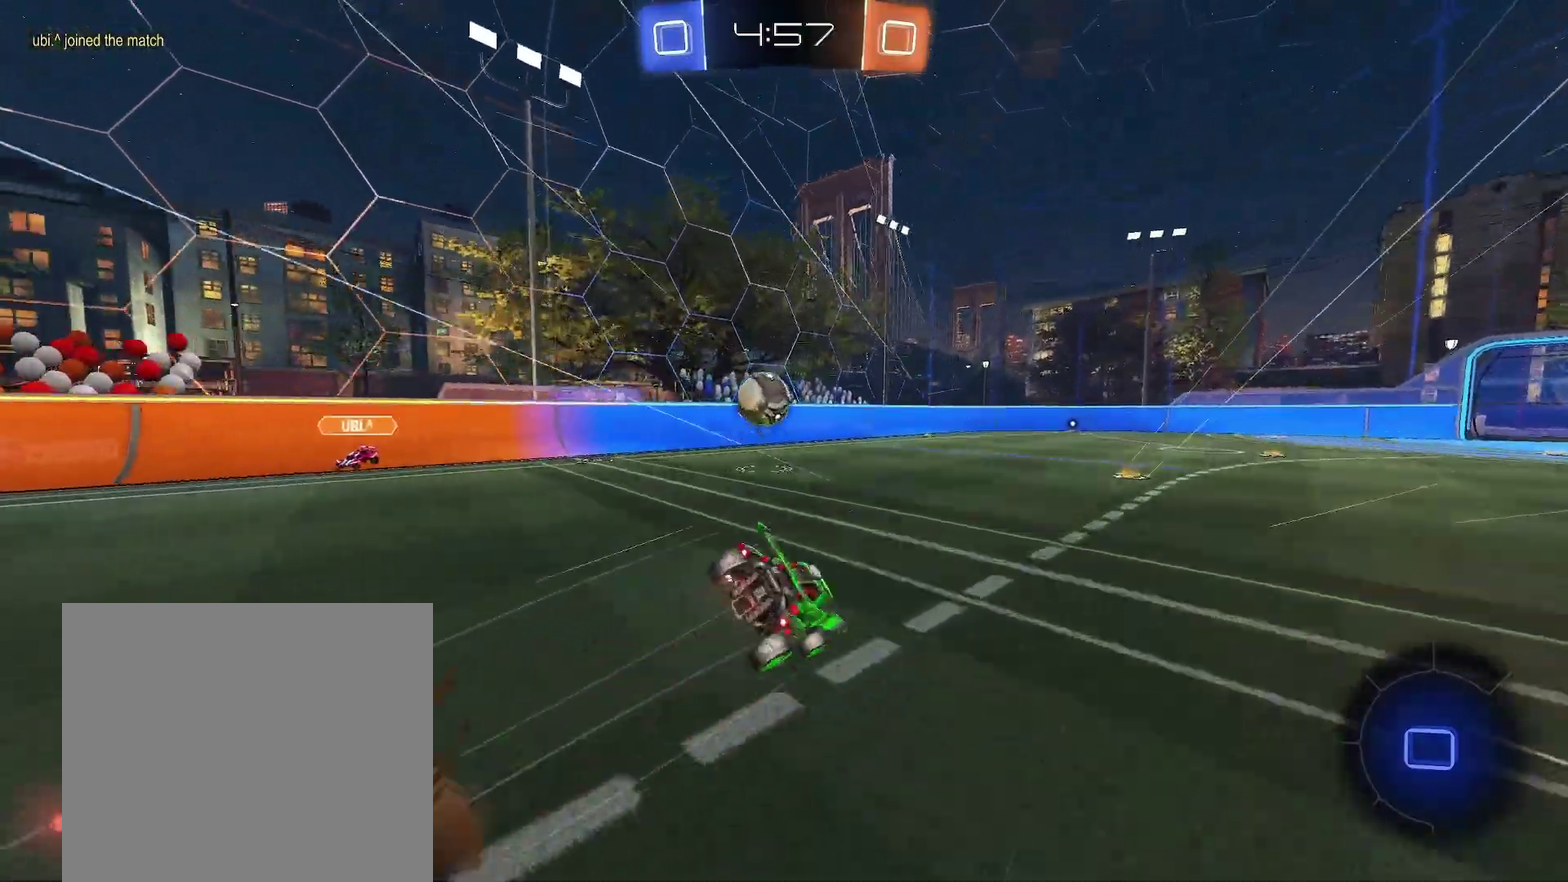
{"buttons": ["R1"], "left_stick": "down-right", "events": [[150, "left_stick", "down-right"], [333, "Y", "down"], [450, "Y", "up"], [500, "X", "up"]]}
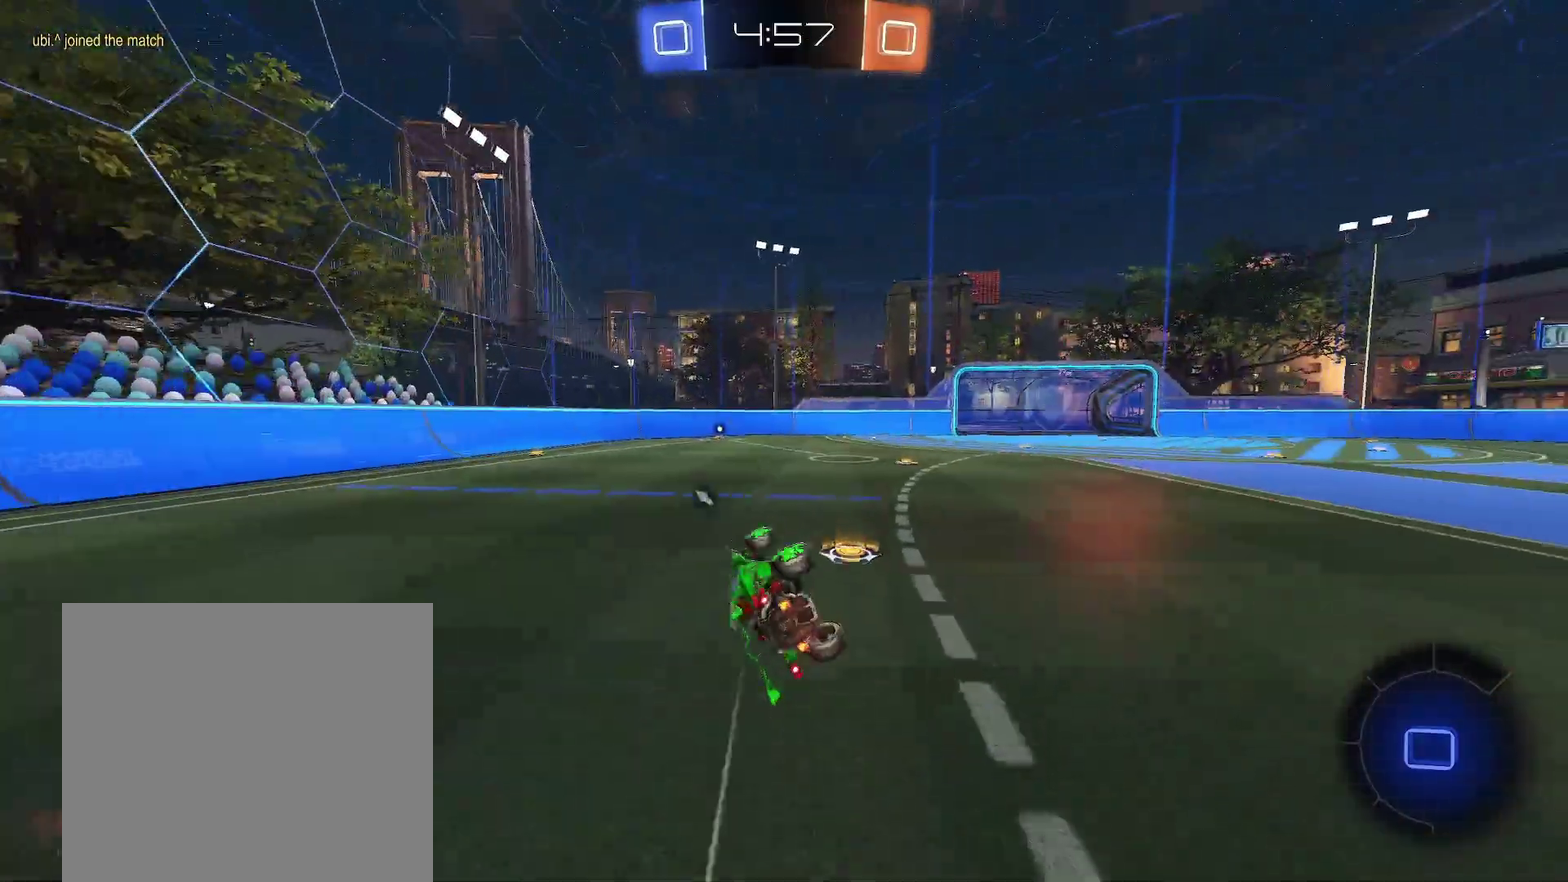
{"buttons": ["B", "R1"], "left_stick": "center", "events": [[233, "left_stick", "center"], [317, "B", "down"], [317, "left_stick", "down-right"], [500, "left_stick", "center"]]}
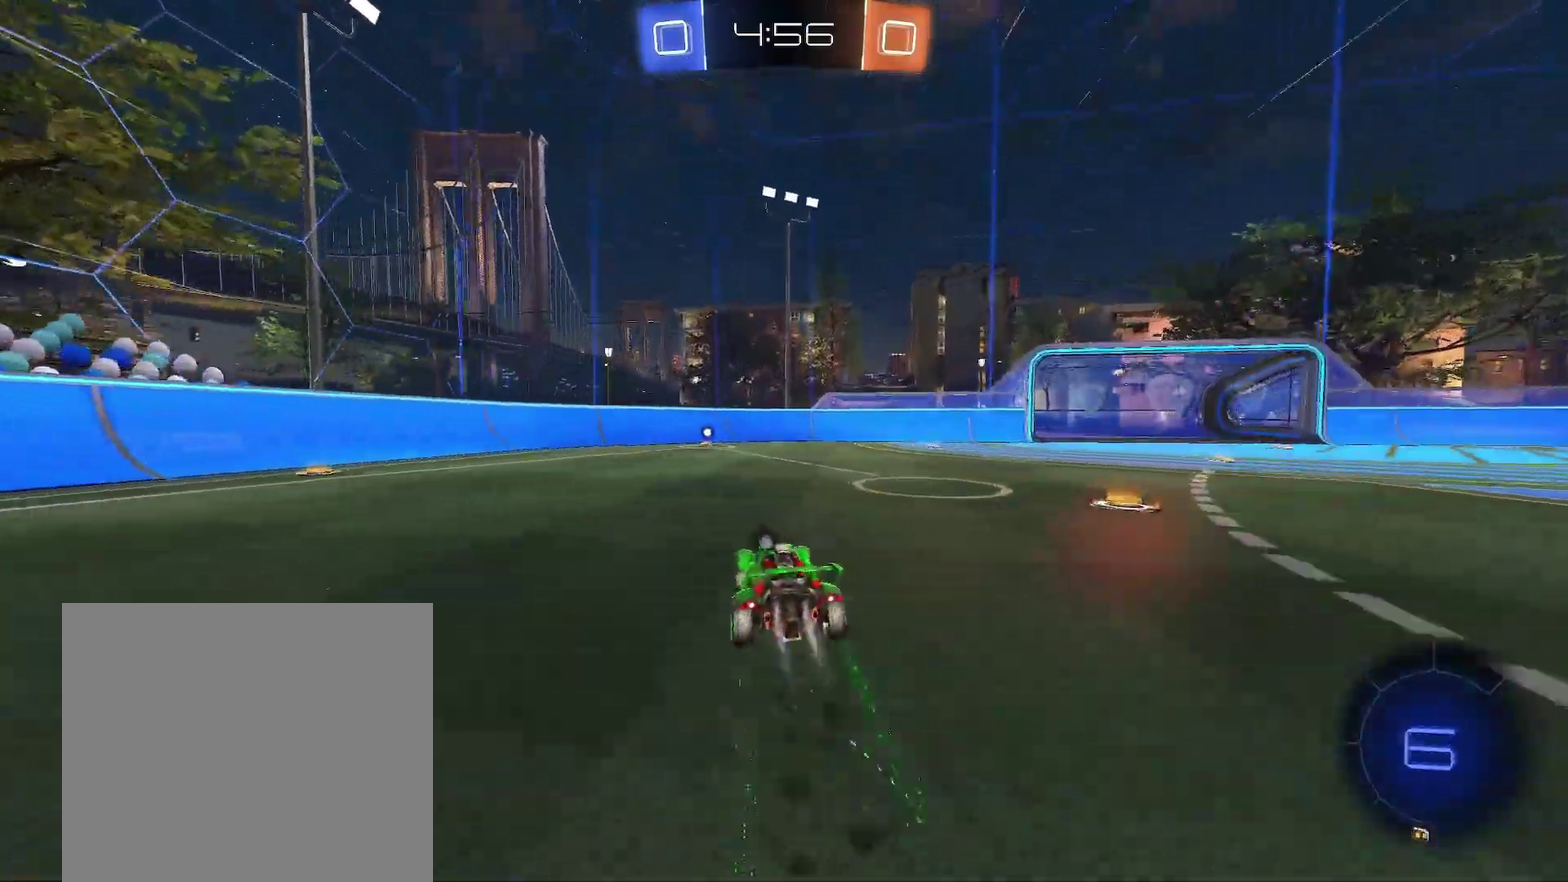
{"buttons": ["R1"], "left_stick": "center", "events": [[150, "B", "up"], [250, "left_stick", "left"], [350, "left_stick", "center"]]}
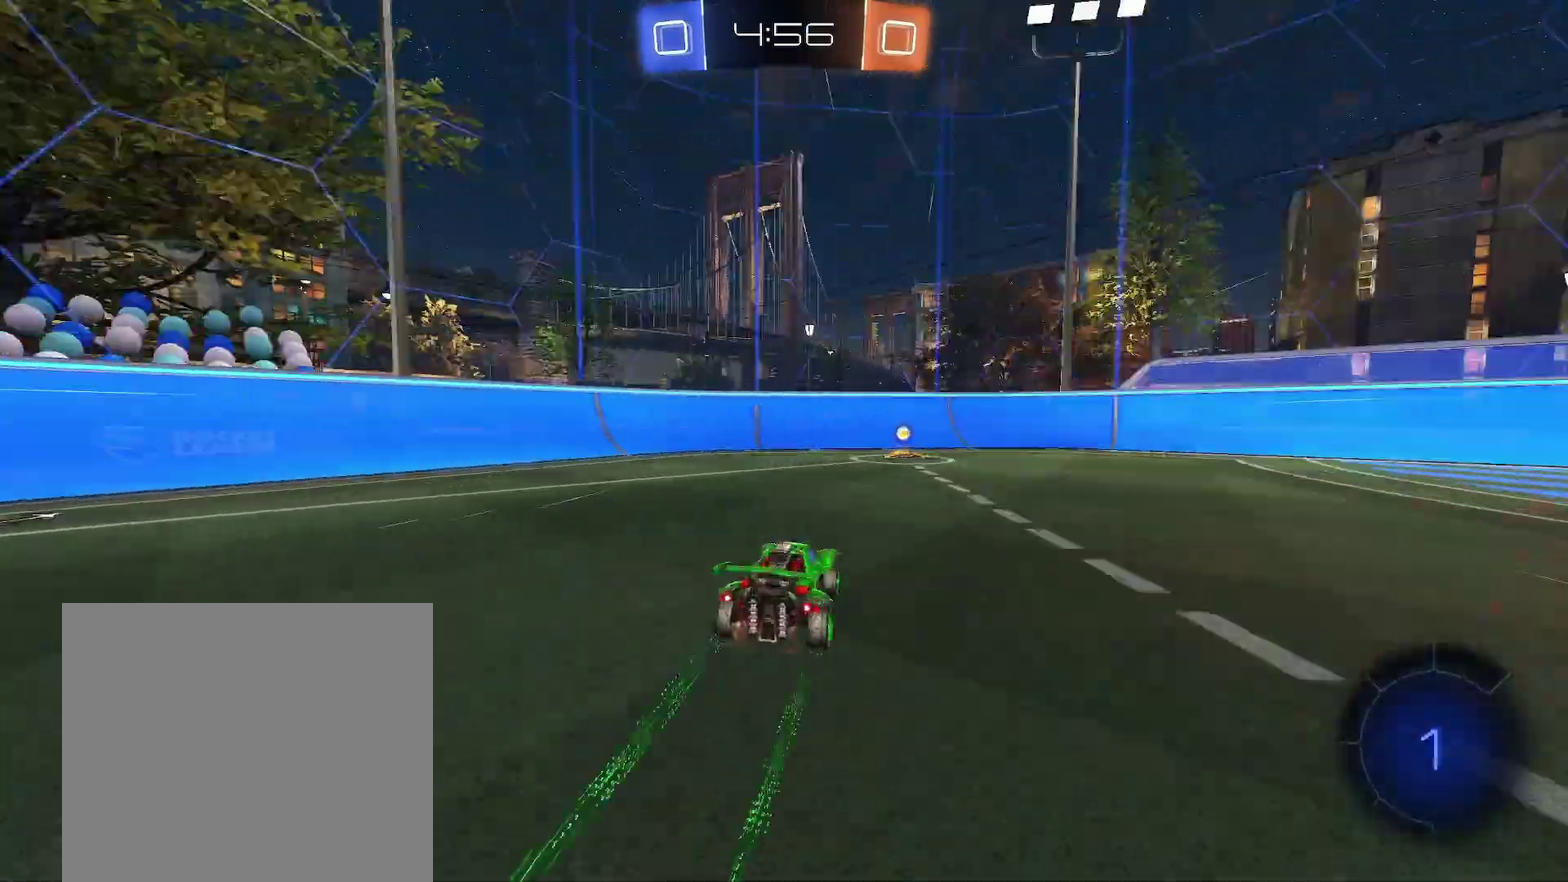
{"buttons": ["R1"], "left_stick": "right", "events": [[33, "Y", "down"], [100, "Y", "up"], [283, "left_stick", "right"]]}
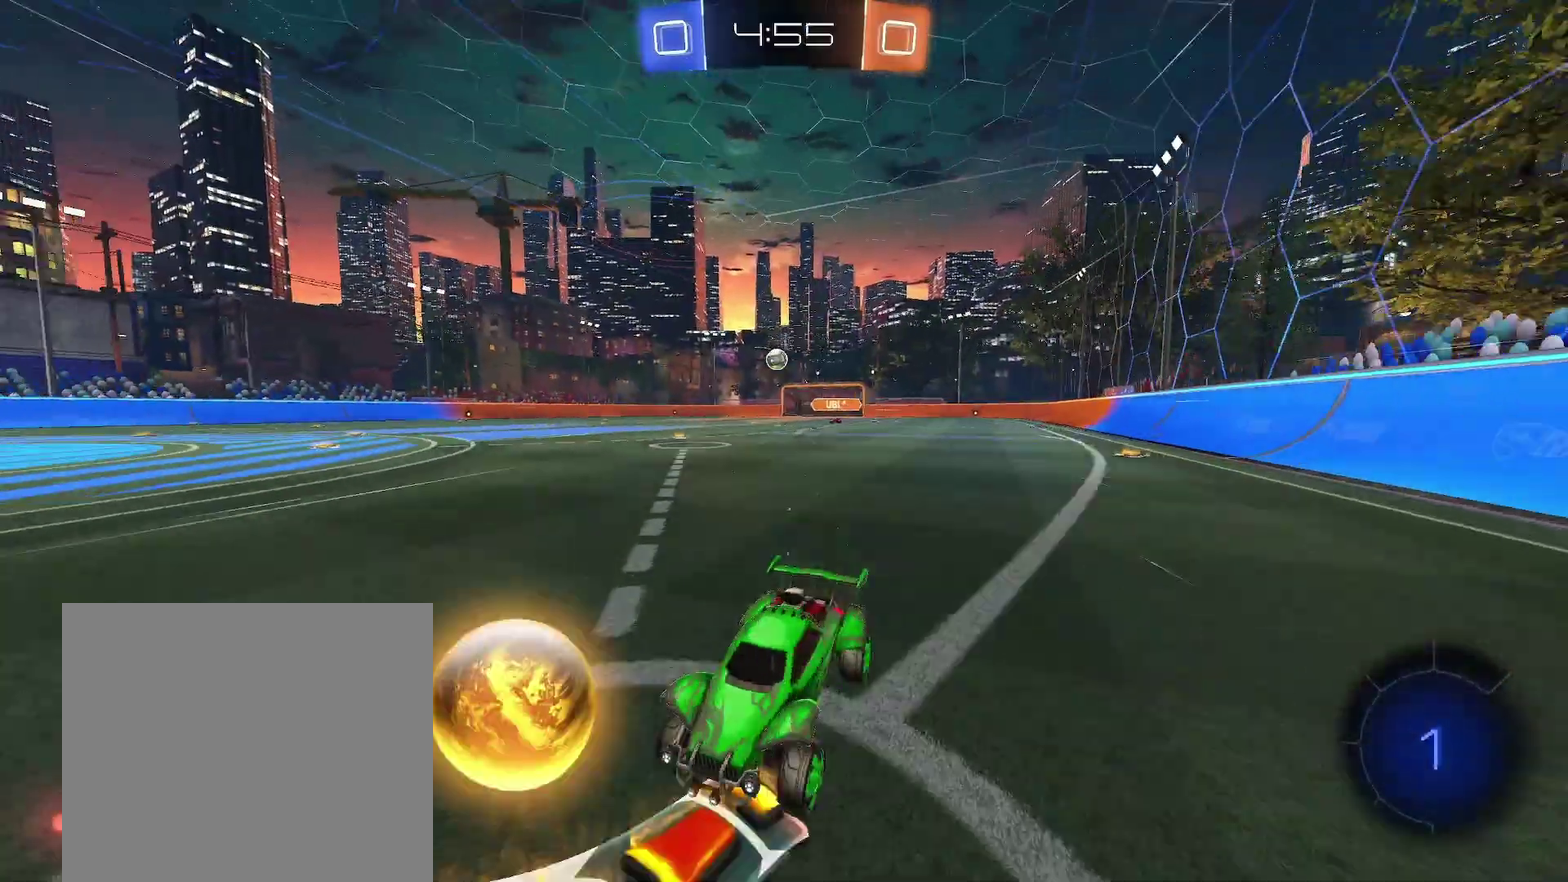
{"buttons": ["R1"], "left_stick": "right"}
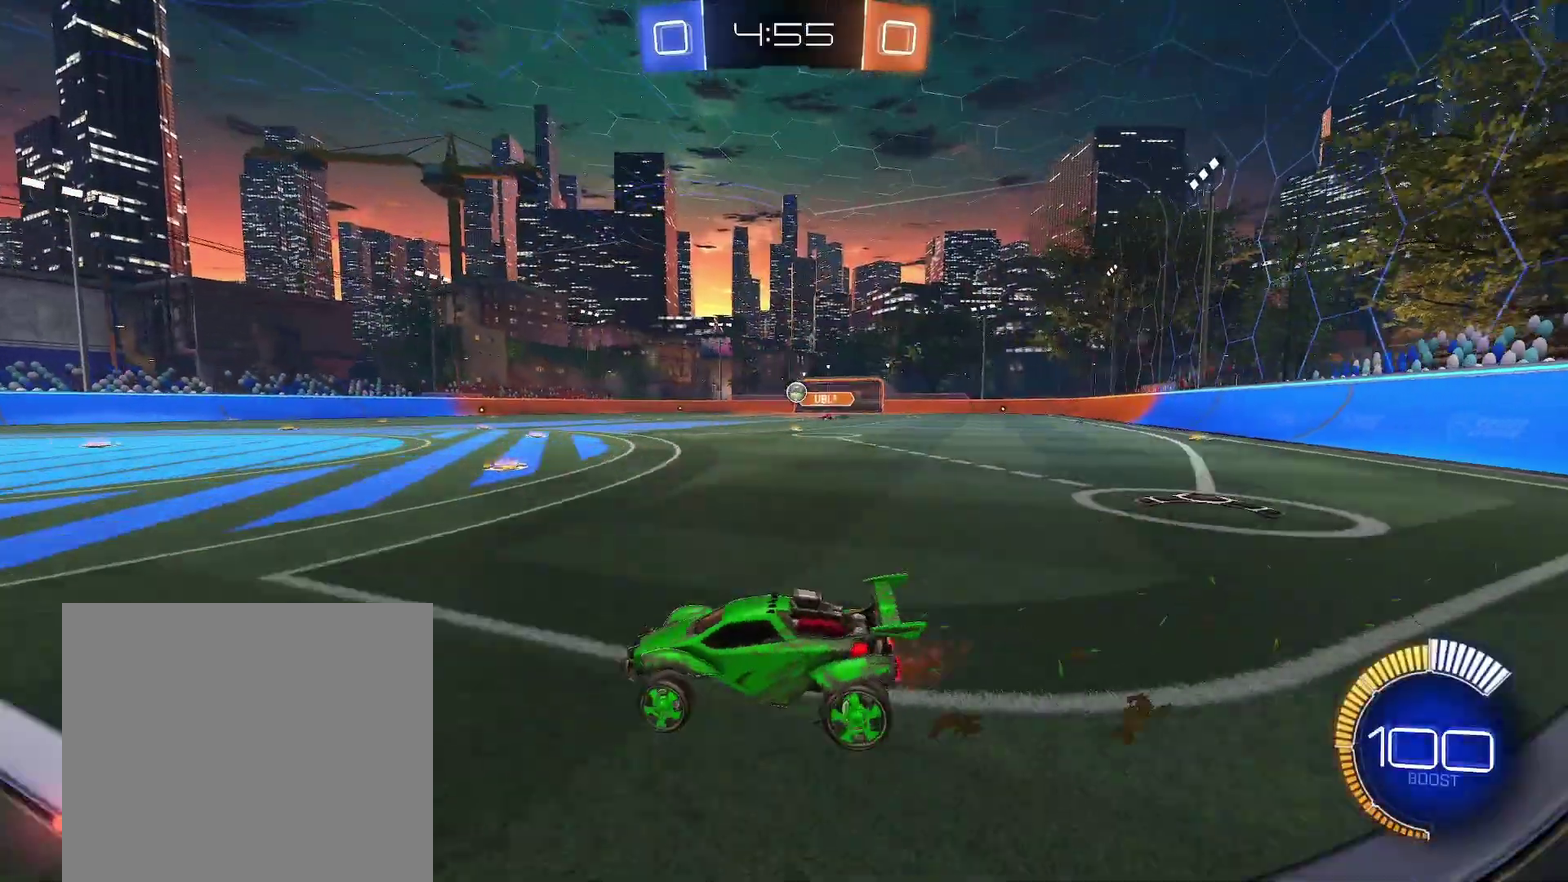
{"buttons": ["R1"], "left_stick": "center", "events": [[33, "left_stick", "center"]]}
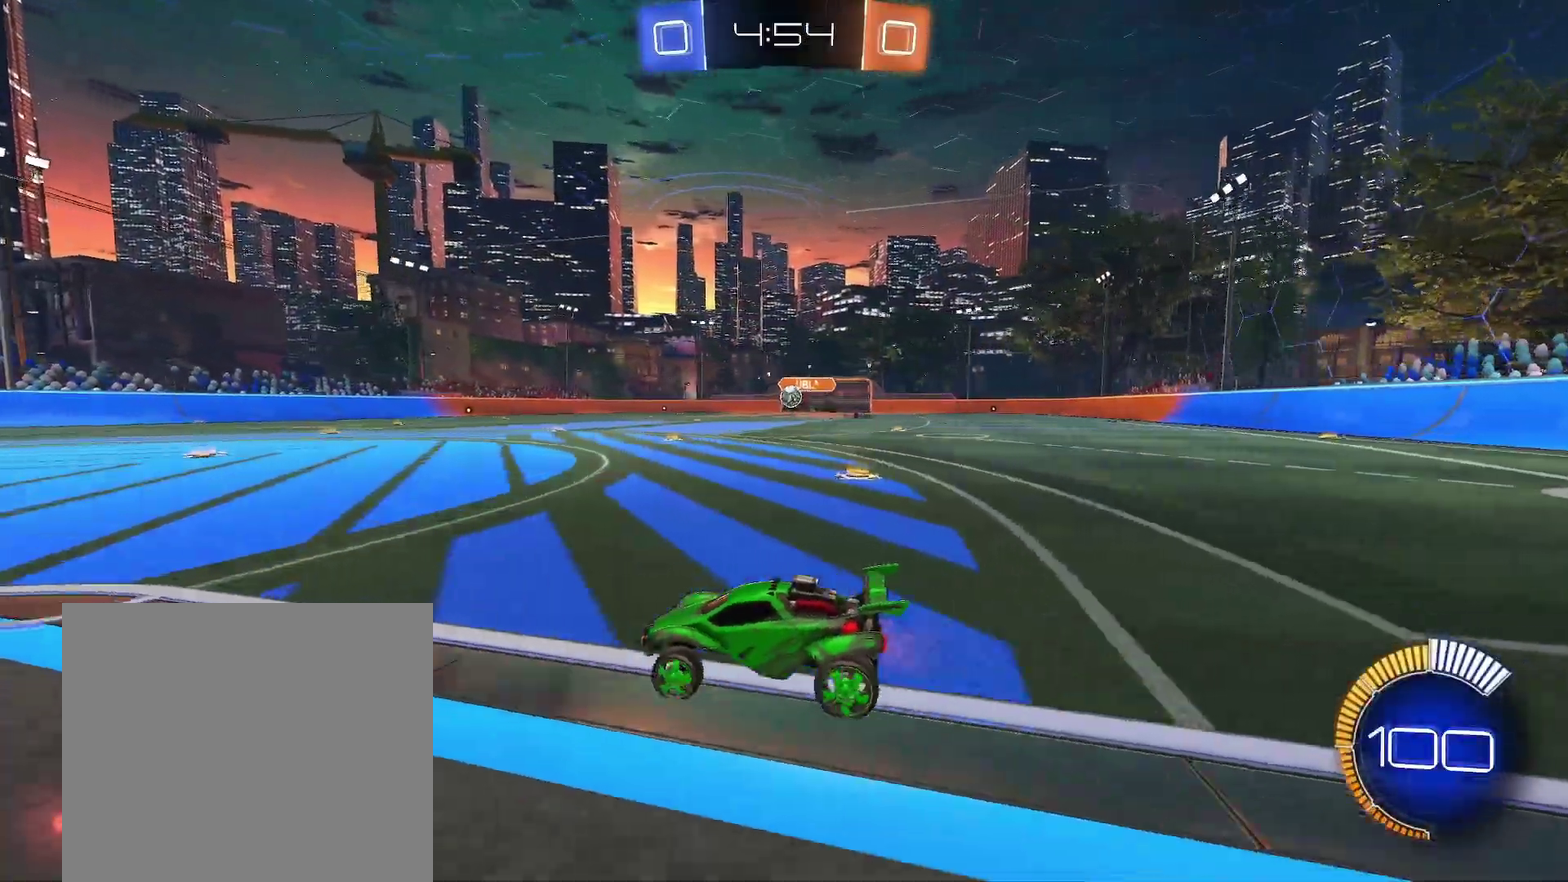
{"buttons": ["R1"], "left_stick": "right", "events": [[67, "left_stick", "right"], [100, "R1", "up"], [200, "R1", "down"], [400, "left_stick", "center"], [483, "left_stick", "right"]]}